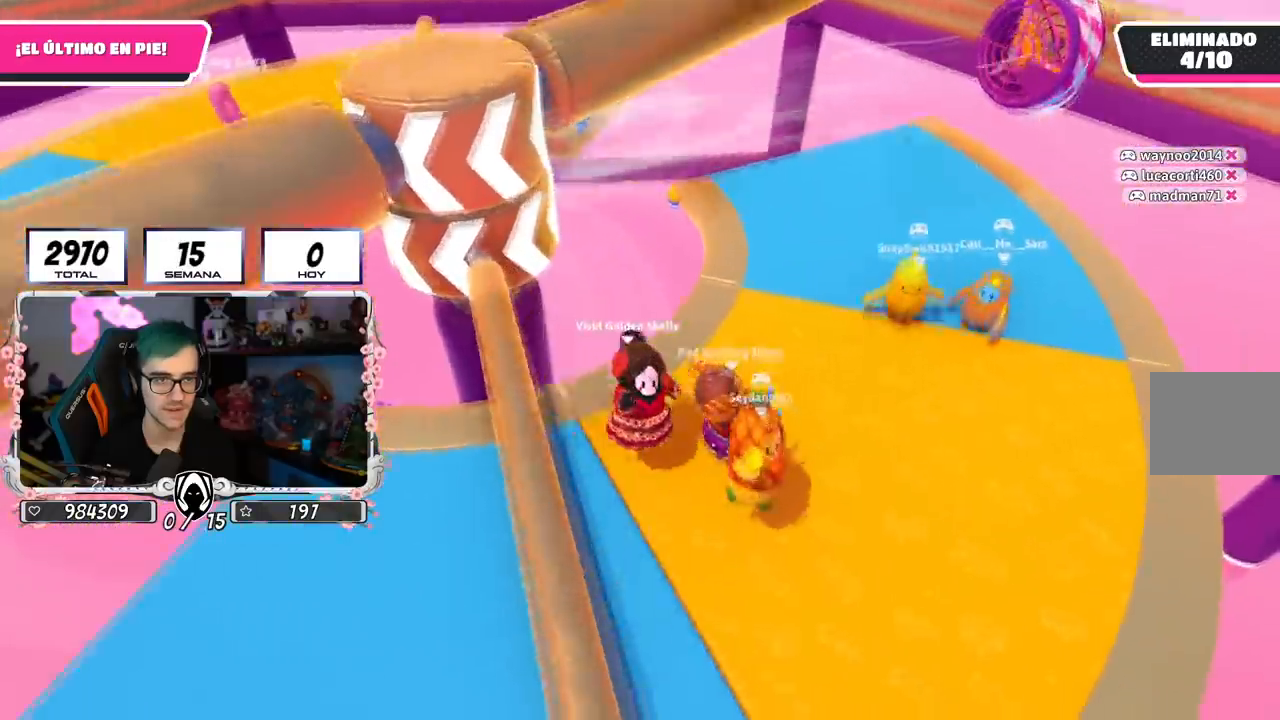
Gameplay with a controller (PlayStation layout); each line is a JSON object with the inputs held at the frame after it. "events" lists button and stick changes between this image and that frame as [ms after this image, input, new state], when the widget could be followed in between. Not read: R1.
{"buttons": [], "left_stick": "up-right", "right_stick": "center", "events": [[201, "right_stick", "left"], [368, "right_stick", "center"]]}
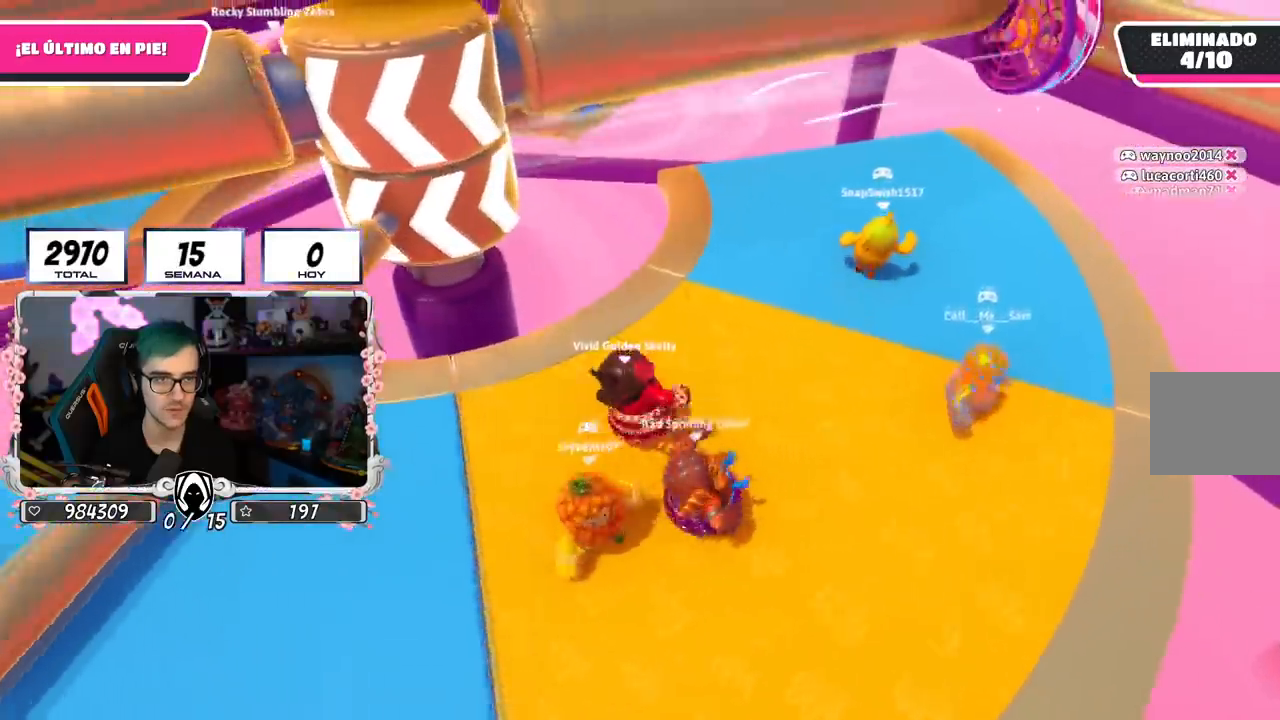
{"buttons": [], "left_stick": "up-right", "right_stick": "down-left", "events": [[167, "right_stick", "down-left"]]}
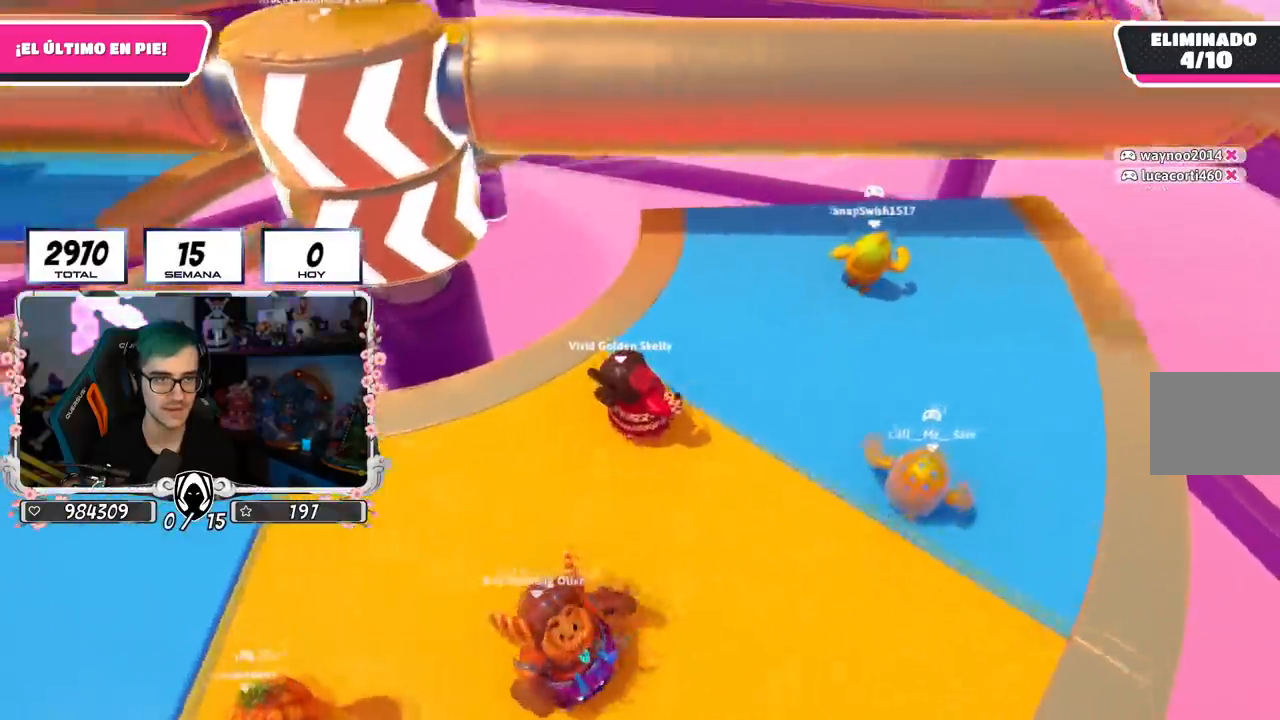
{"buttons": [], "left_stick": "center", "right_stick": "up-left", "events": [[201, "right_stick", "center"], [301, "left_stick", "right"], [368, "right_stick", "up-left"], [484, "left_stick", "center"]]}
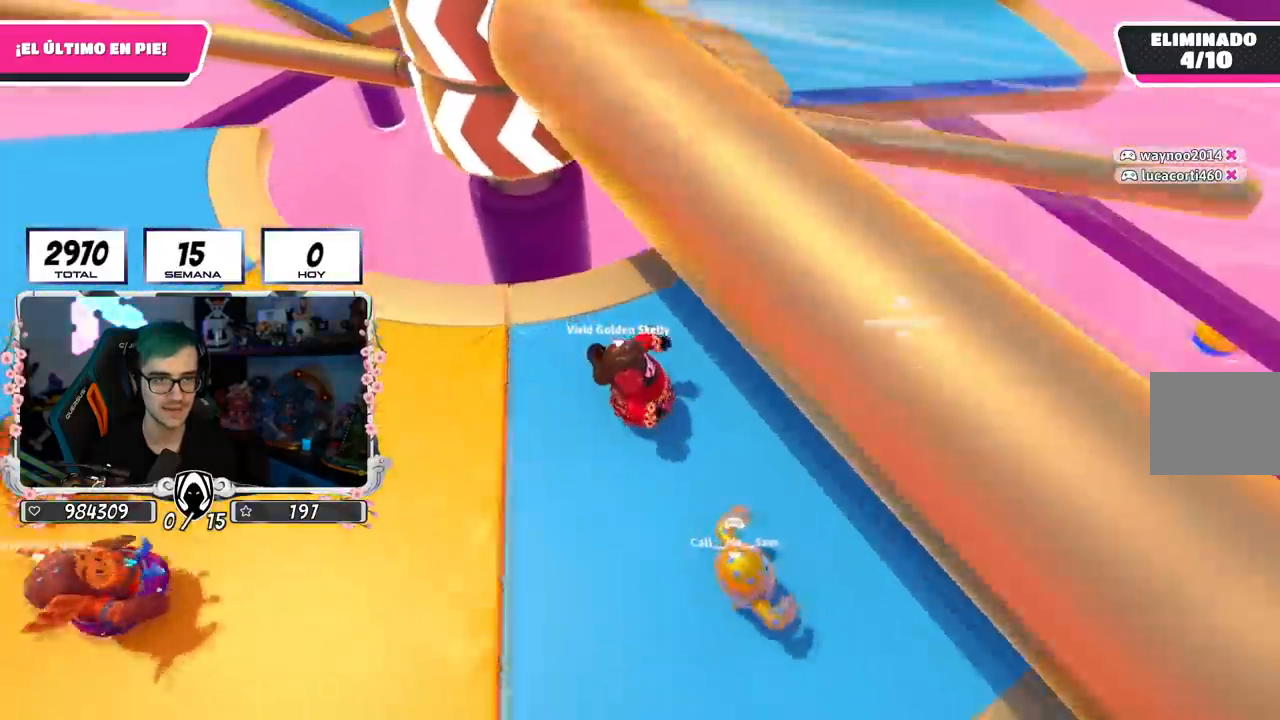
{"buttons": [], "left_stick": "left", "right_stick": "up", "events": [[17, "left_stick", "left"], [183, "right_stick", "up"], [217, "left_stick", "up"], [350, "left_stick", "right"], [434, "left_stick", "down-left"], [484, "left_stick", "left"]]}
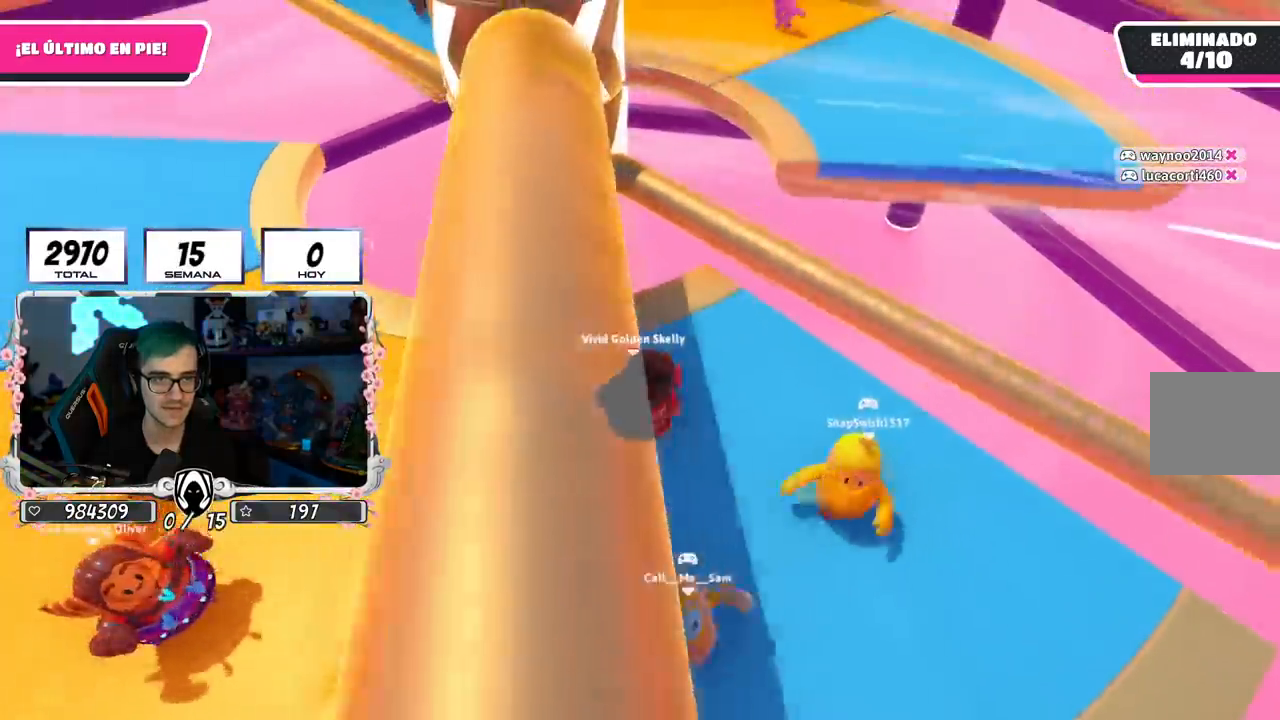
{"buttons": ["CROSS"], "left_stick": "right", "right_stick": "center", "events": [[67, "right_stick", "center"], [134, "left_stick", "center"], [201, "left_stick", "right"], [267, "CROSS", "down"]]}
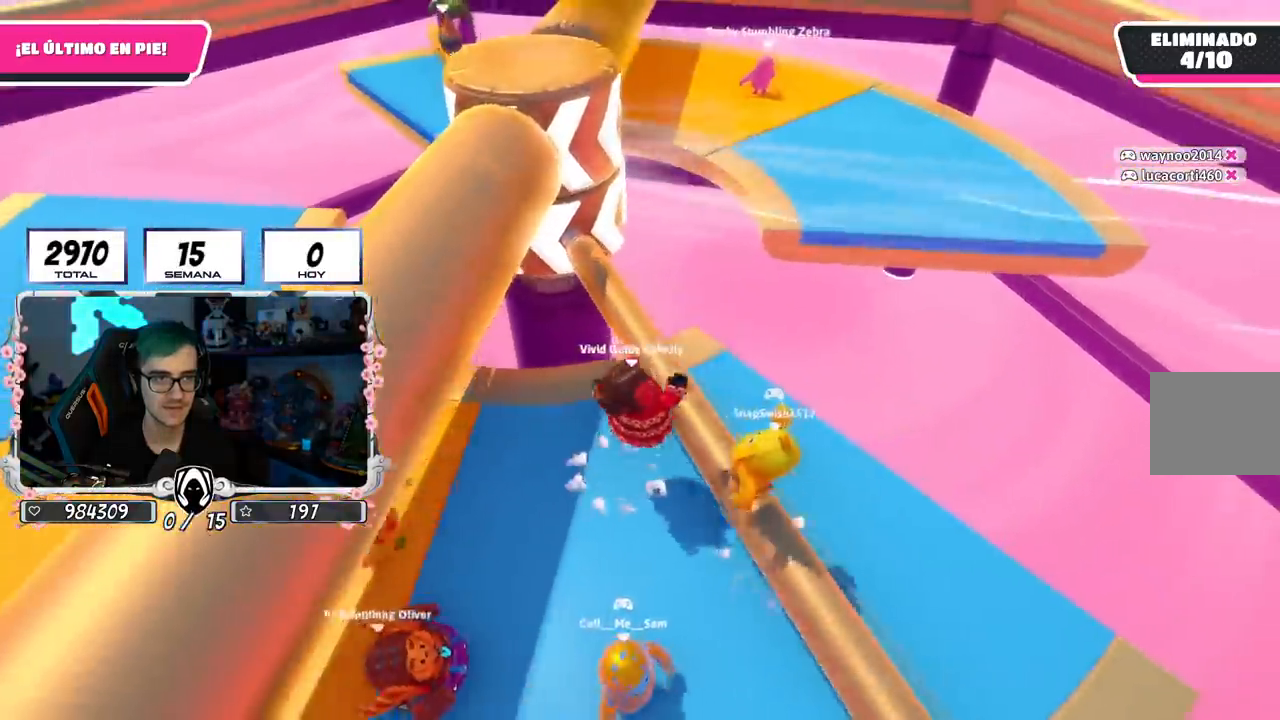
{"buttons": [], "left_stick": "left", "right_stick": "center", "events": [[17, "CROSS", "up"], [50, "left_stick", "center"], [100, "left_stick", "left"]]}
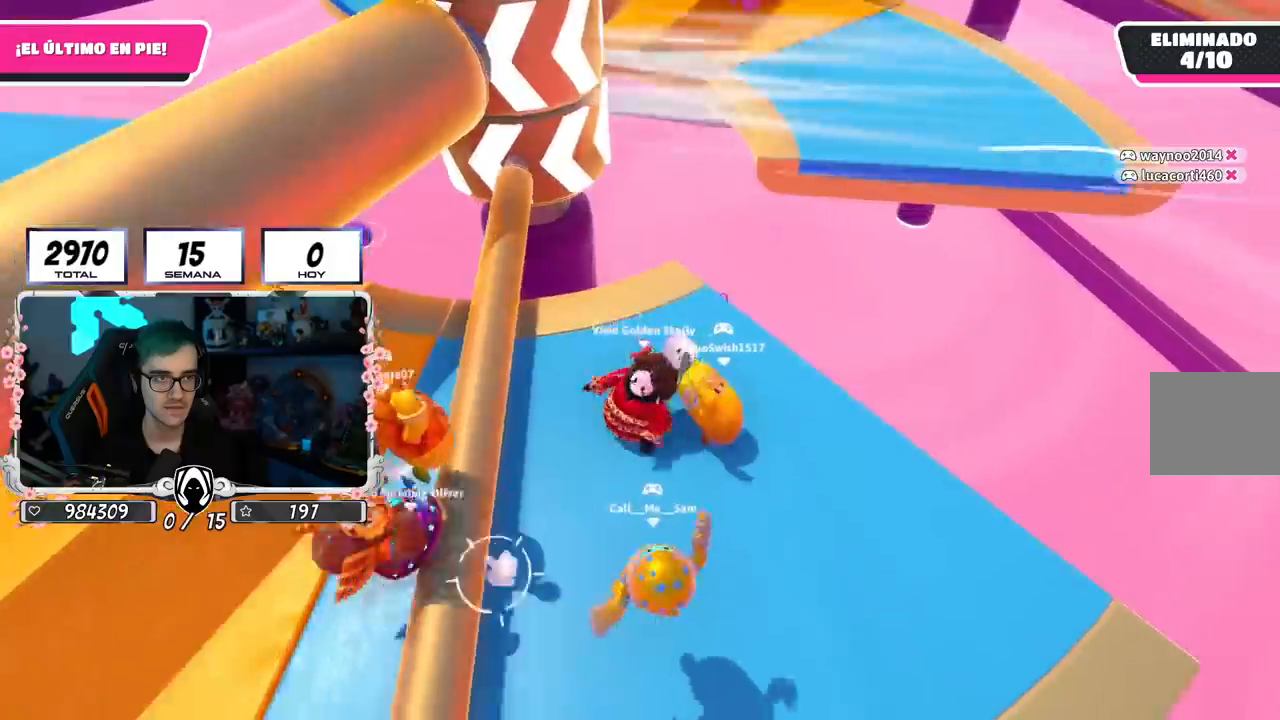
{"buttons": ["CROSS"], "left_stick": "left", "right_stick": "center", "events": [[17, "right_stick", "up-right"], [217, "right_stick", "center"], [368, "CROSS", "down"]]}
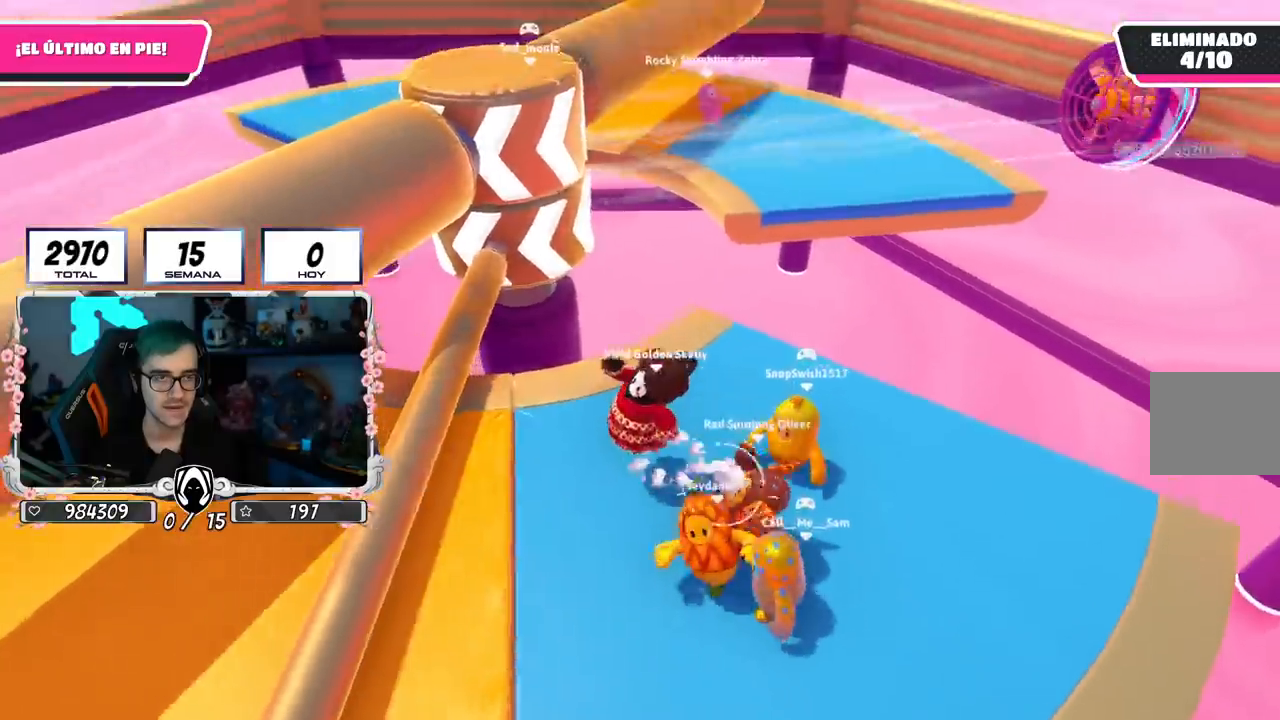
{"buttons": [], "left_stick": "left", "right_stick": "center", "events": [[17, "CROSS", "up"], [83, "left_stick", "center"], [167, "left_stick", "up-right"], [417, "left_stick", "left"]]}
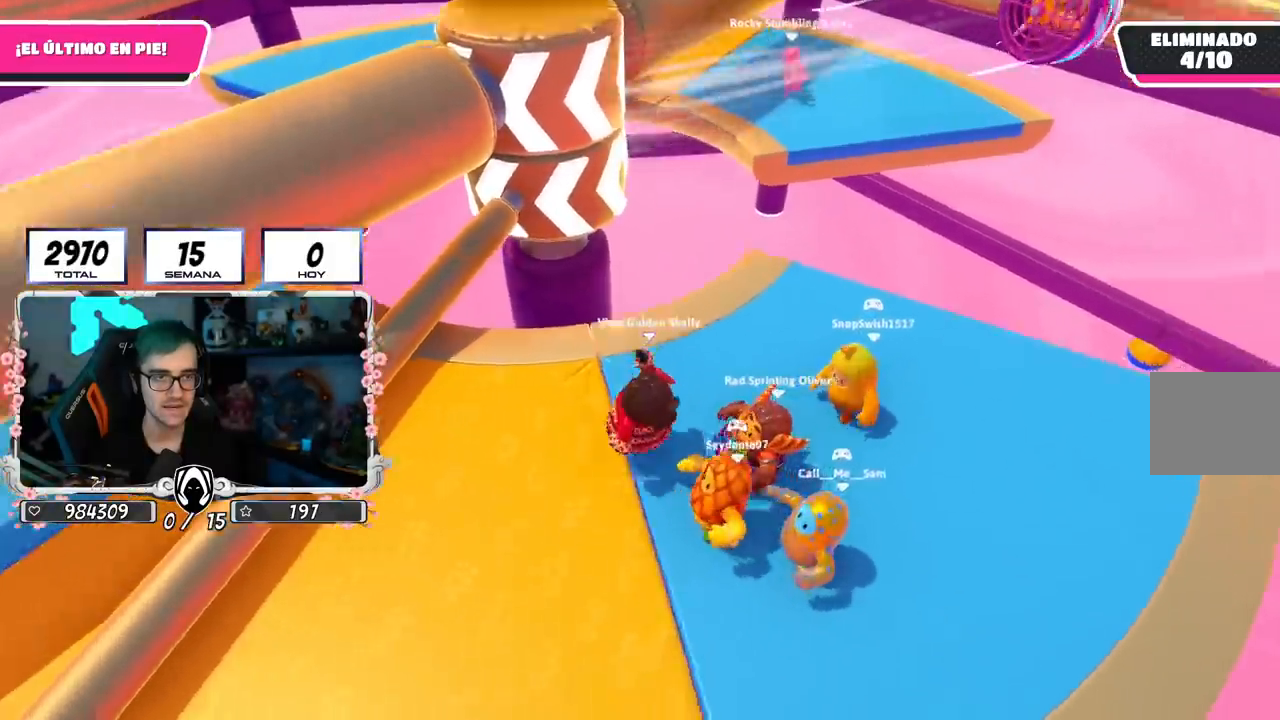
{"buttons": [], "left_stick": "right", "right_stick": "right", "events": [[167, "CROSS", "down"], [284, "CROSS", "up"], [367, "left_stick", "right"], [484, "right_stick", "right"]]}
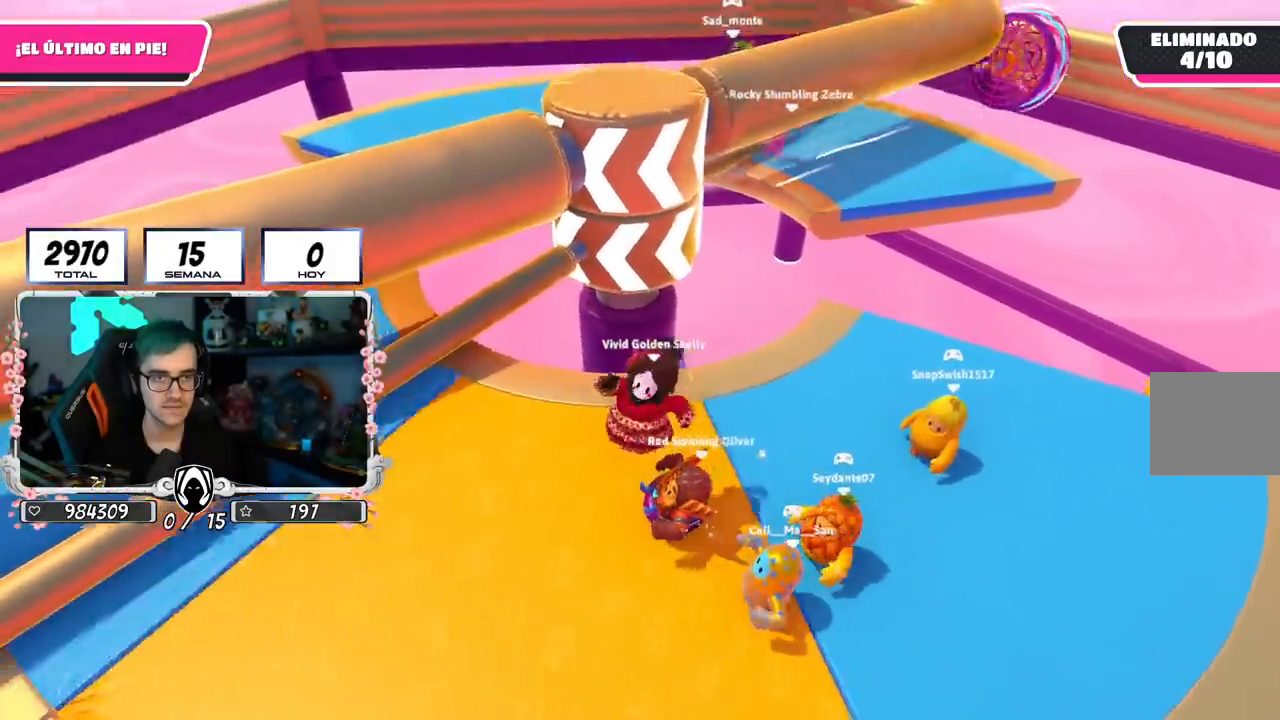
{"buttons": [], "left_stick": "down", "right_stick": "center", "events": [[67, "right_stick", "center"], [467, "left_stick", "down"]]}
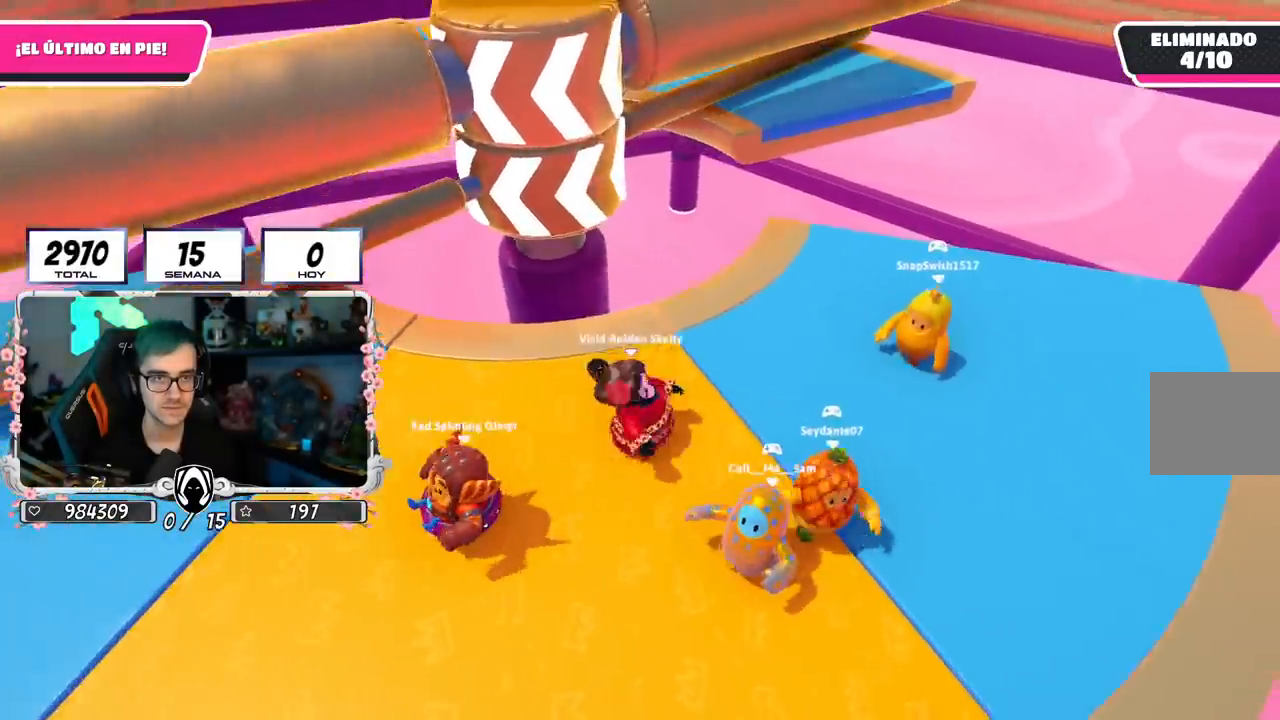
{"buttons": [], "left_stick": "left", "right_stick": "up-right", "events": [[34, "left_stick", "down-left"], [234, "left_stick", "left"], [284, "right_stick", "right"], [418, "right_stick", "up-right"]]}
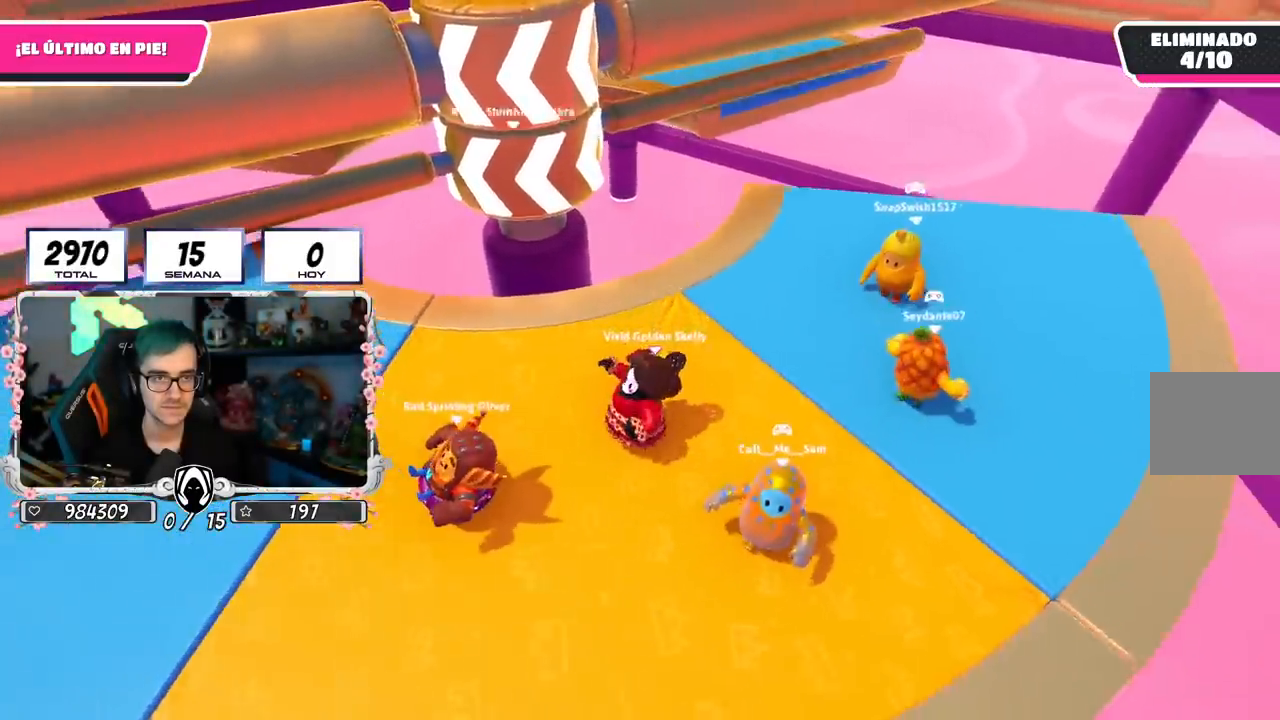
{"buttons": [], "left_stick": "up", "right_stick": "right", "events": [[117, "right_stick", "center"], [234, "right_stick", "right"], [434, "left_stick", "up"]]}
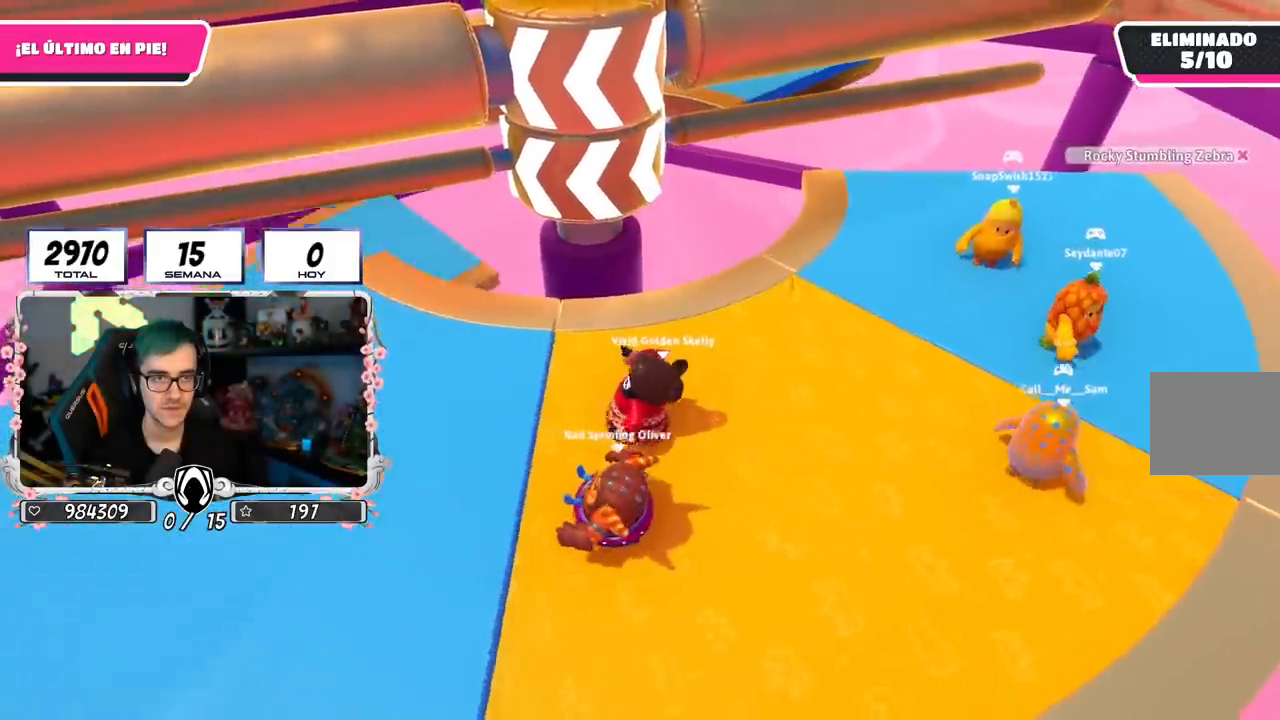
{"buttons": [], "left_stick": "up-right", "right_stick": "center", "events": [[33, "left_stick", "up-right"], [33, "right_stick", "up-right"], [133, "right_stick", "center"], [267, "right_stick", "down-left"], [417, "right_stick", "center"]]}
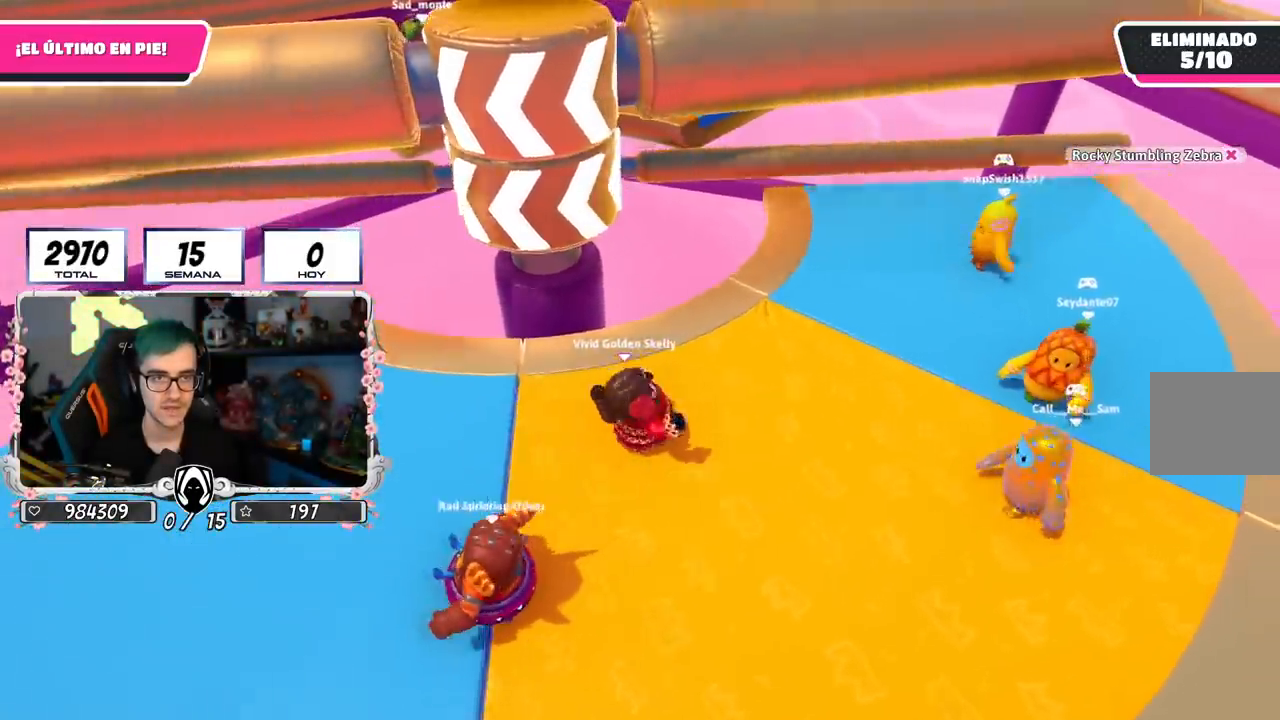
{"buttons": [], "left_stick": "left", "right_stick": "center", "events": [[34, "right_stick", "down-left"], [317, "right_stick", "center"], [401, "left_stick", "left"]]}
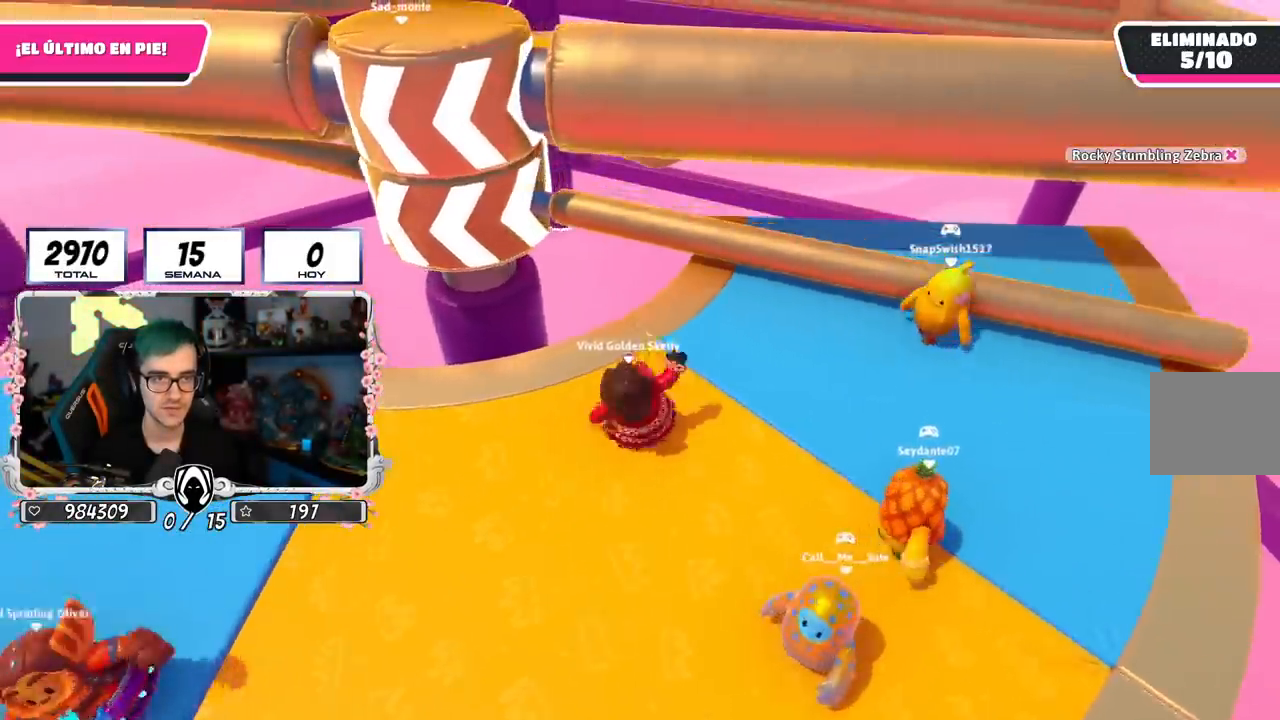
{"buttons": [], "left_stick": "right", "right_stick": "center", "events": [[100, "left_stick", "up"], [200, "left_stick", "up-right"], [233, "CROSS", "down"], [434, "CROSS", "up"], [467, "left_stick", "right"]]}
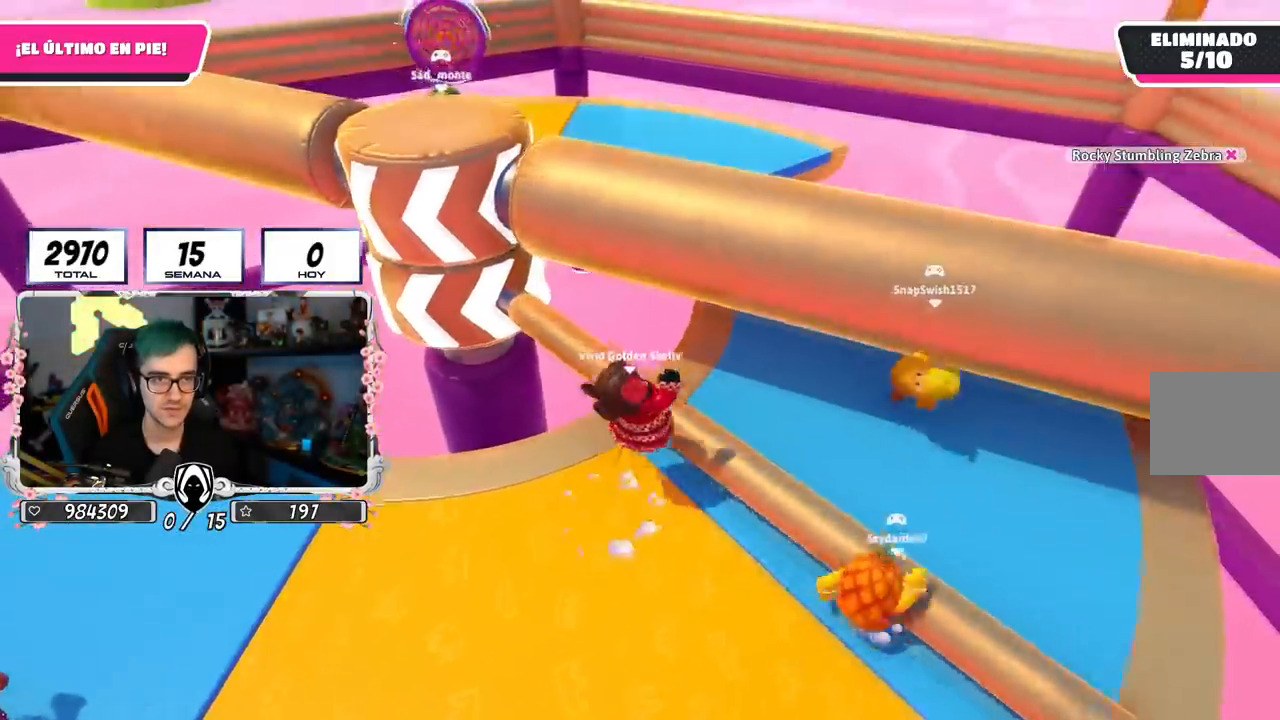
{"buttons": [], "left_stick": "up-right", "right_stick": "left", "events": [[167, "right_stick", "left"], [184, "left_stick", "down-left"], [351, "left_stick", "up-right"]]}
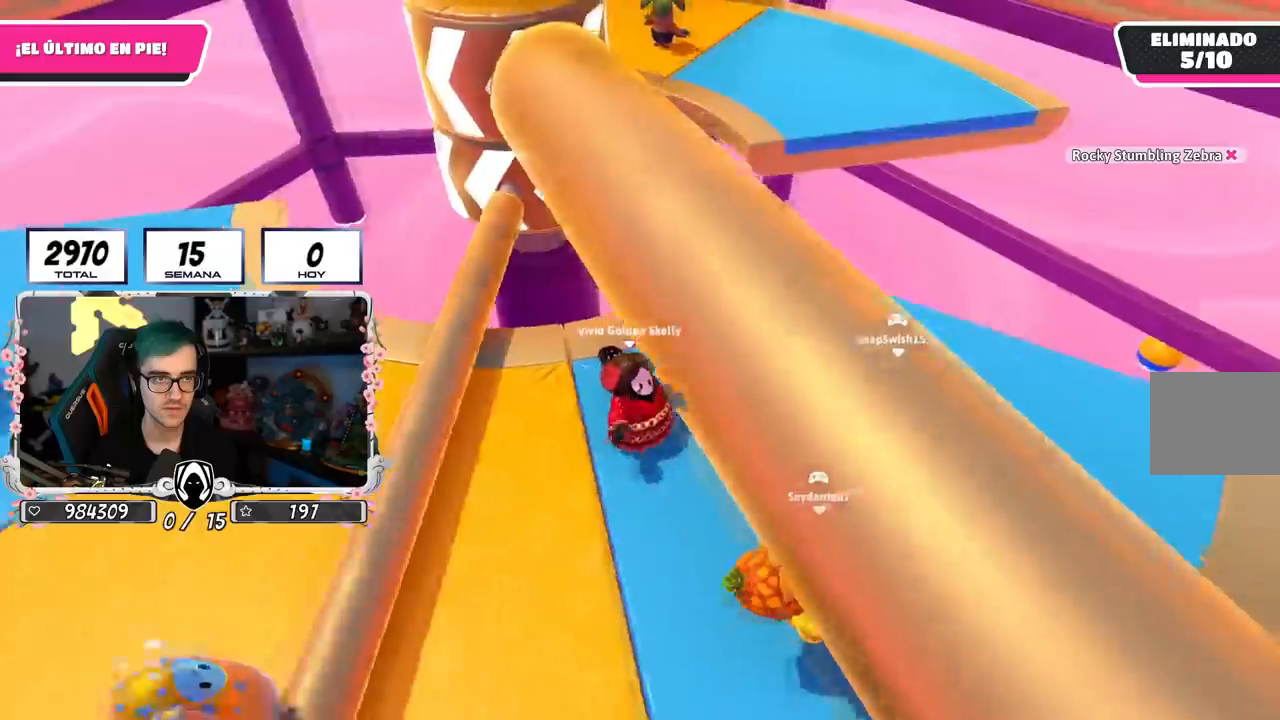
{"buttons": [], "left_stick": "left", "right_stick": "center", "events": [[16, "right_stick", "center"], [167, "left_stick", "down-right"], [217, "L1", "down"], [233, "left_stick", "down-left"], [267, "L1", "up"], [333, "left_stick", "left"]]}
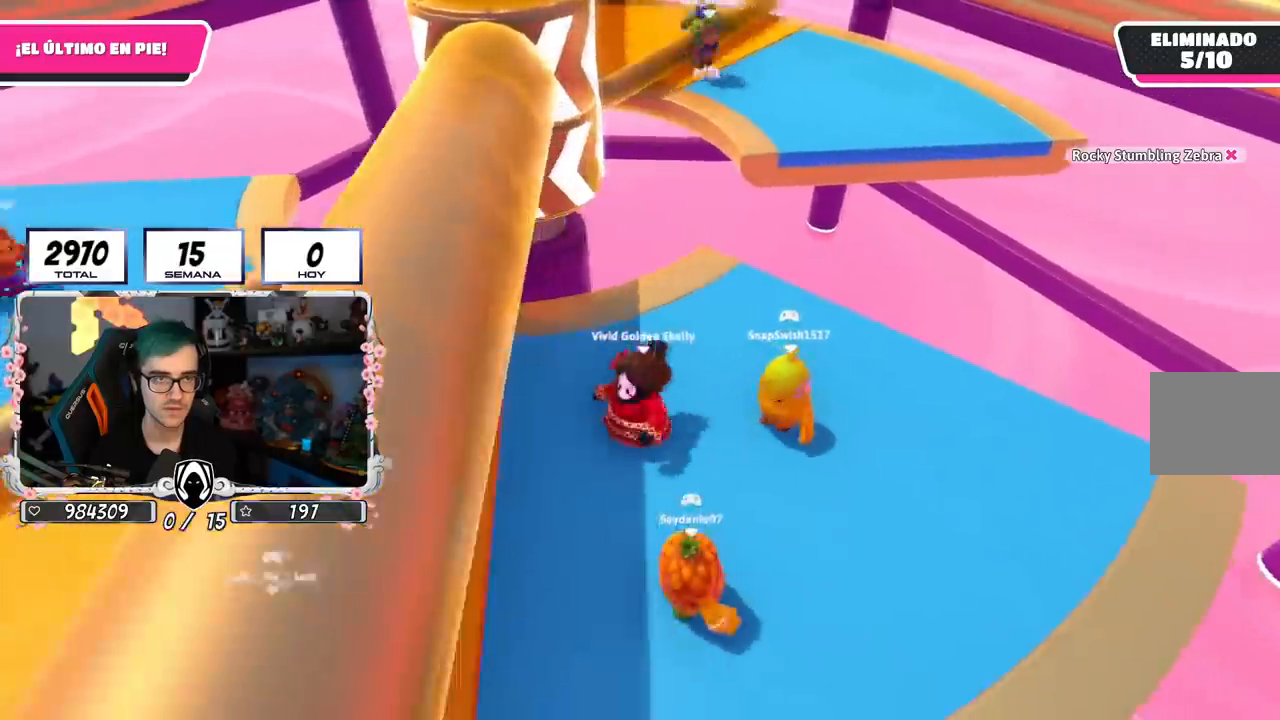
{"buttons": [], "left_stick": "left", "right_stick": "center", "events": [[117, "right_stick", "up-right"], [284, "L1", "down"], [284, "right_stick", "center"], [417, "L1", "up"]]}
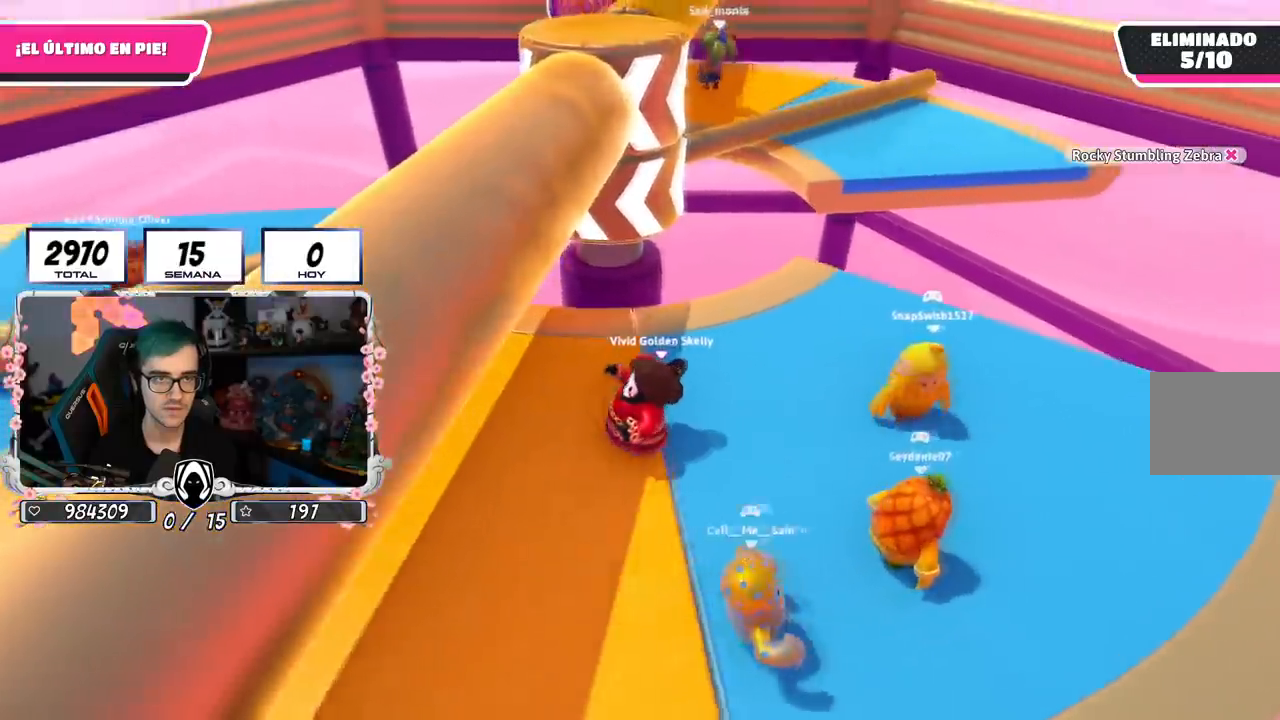
{"buttons": [], "left_stick": "down-right", "right_stick": "center", "events": [[267, "left_stick", "down-left"], [450, "left_stick", "down-right"]]}
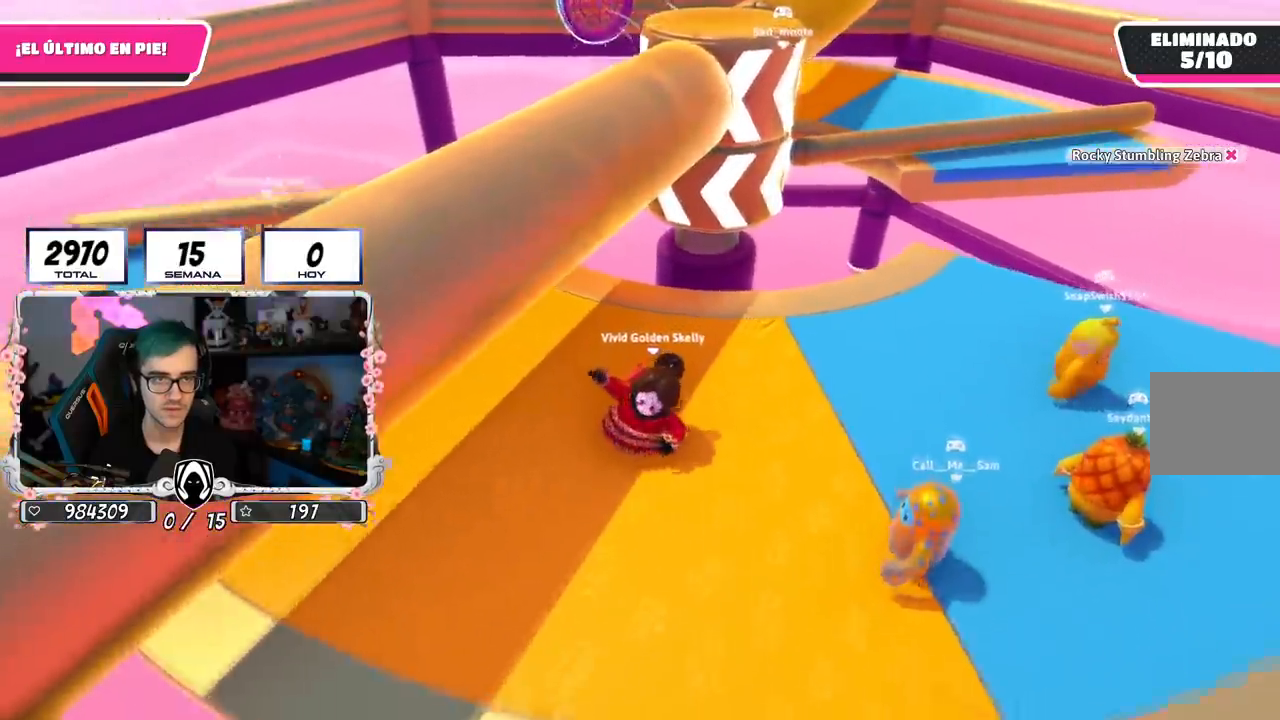
{"buttons": [], "left_stick": "up-left", "right_stick": "center", "events": [[100, "left_stick", "up-right"], [234, "left_stick", "up"], [417, "left_stick", "up-left"]]}
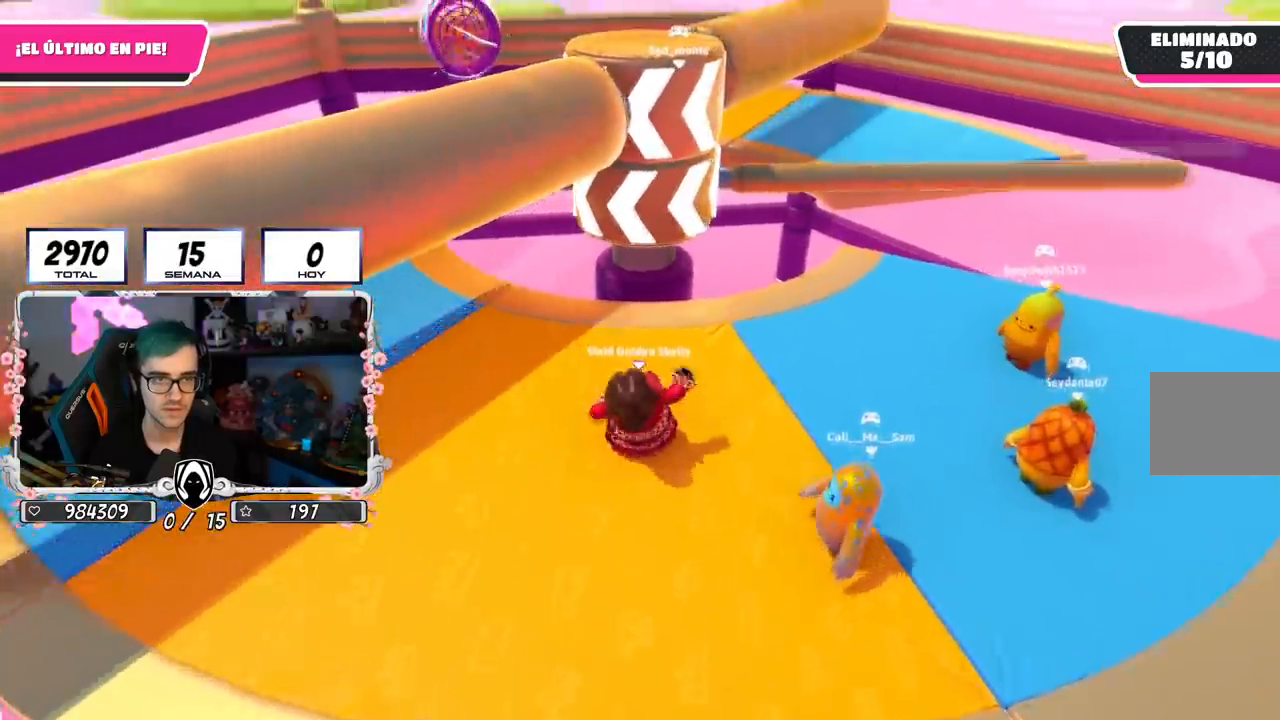
{"buttons": [], "left_stick": "down-right", "right_stick": "center", "events": [[133, "left_stick", "up-right"], [217, "left_stick", "right"], [333, "left_stick", "down-right"]]}
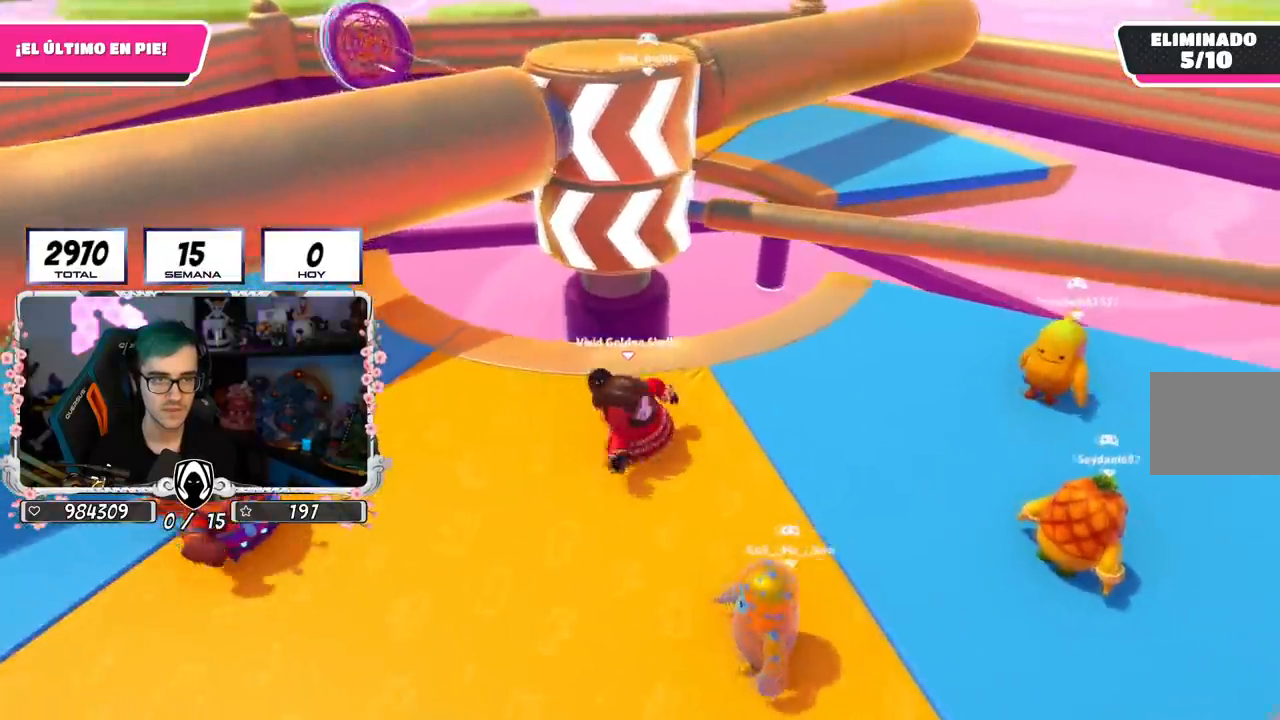
{"buttons": [], "left_stick": "up-right", "right_stick": "center", "events": [[50, "left_stick", "down-left"], [100, "left_stick", "left"], [267, "left_stick", "up"], [384, "right_stick", "down"], [434, "left_stick", "up-right"], [451, "right_stick", "center"]]}
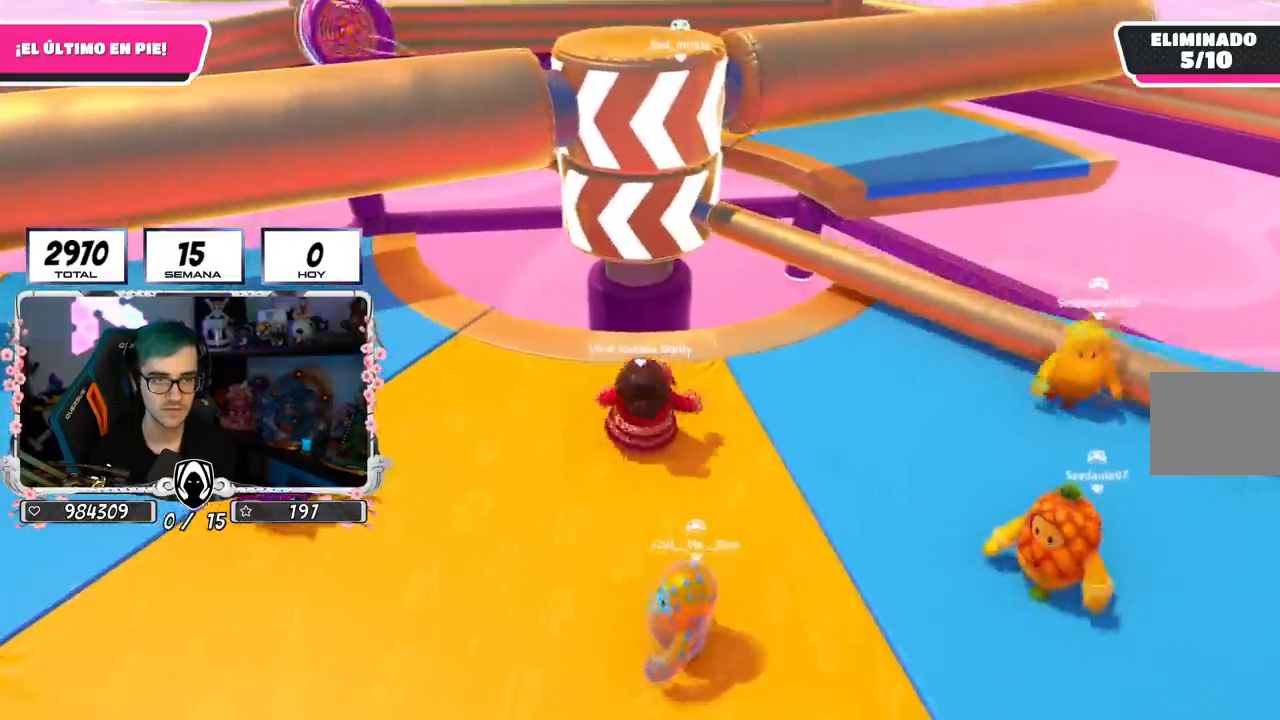
{"buttons": [], "left_stick": "down-right", "right_stick": "center", "events": [[167, "left_stick", "right"], [267, "CROSS", "down"], [400, "left_stick", "down-right"], [450, "CROSS", "up"]]}
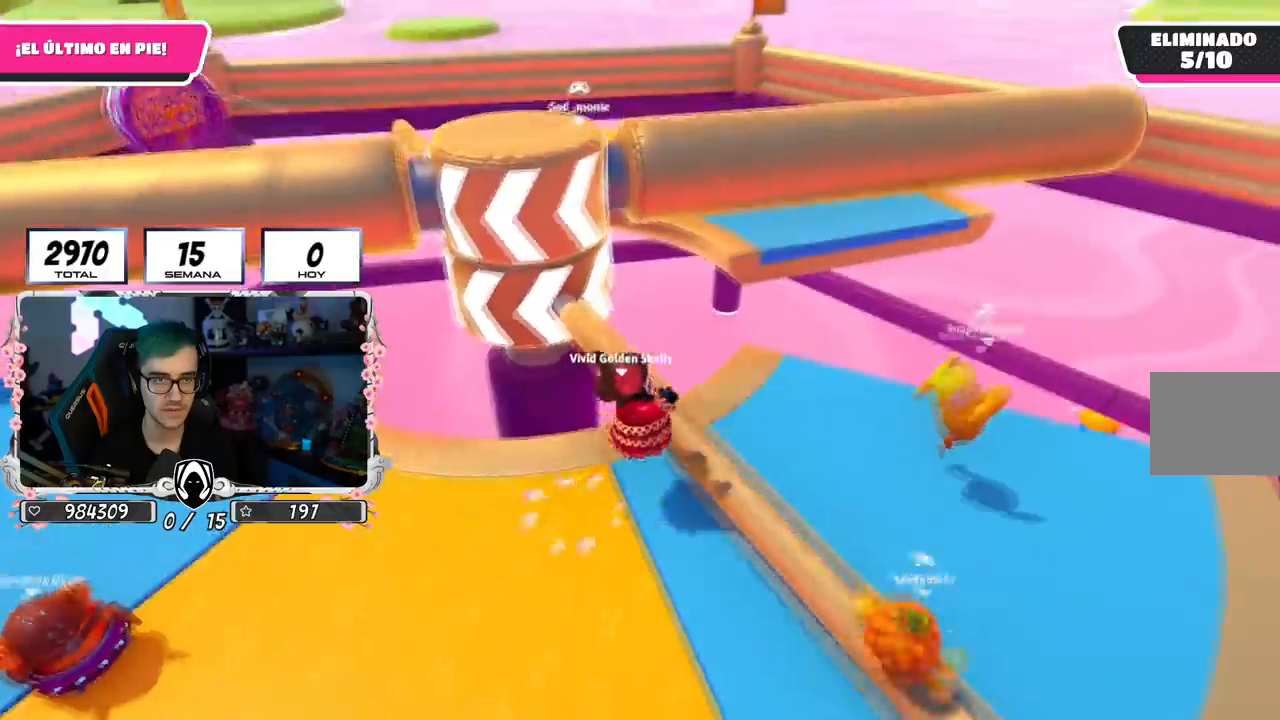
{"buttons": [], "left_stick": "left", "right_stick": "center", "events": [[234, "left_stick", "down-left"], [351, "left_stick", "left"]]}
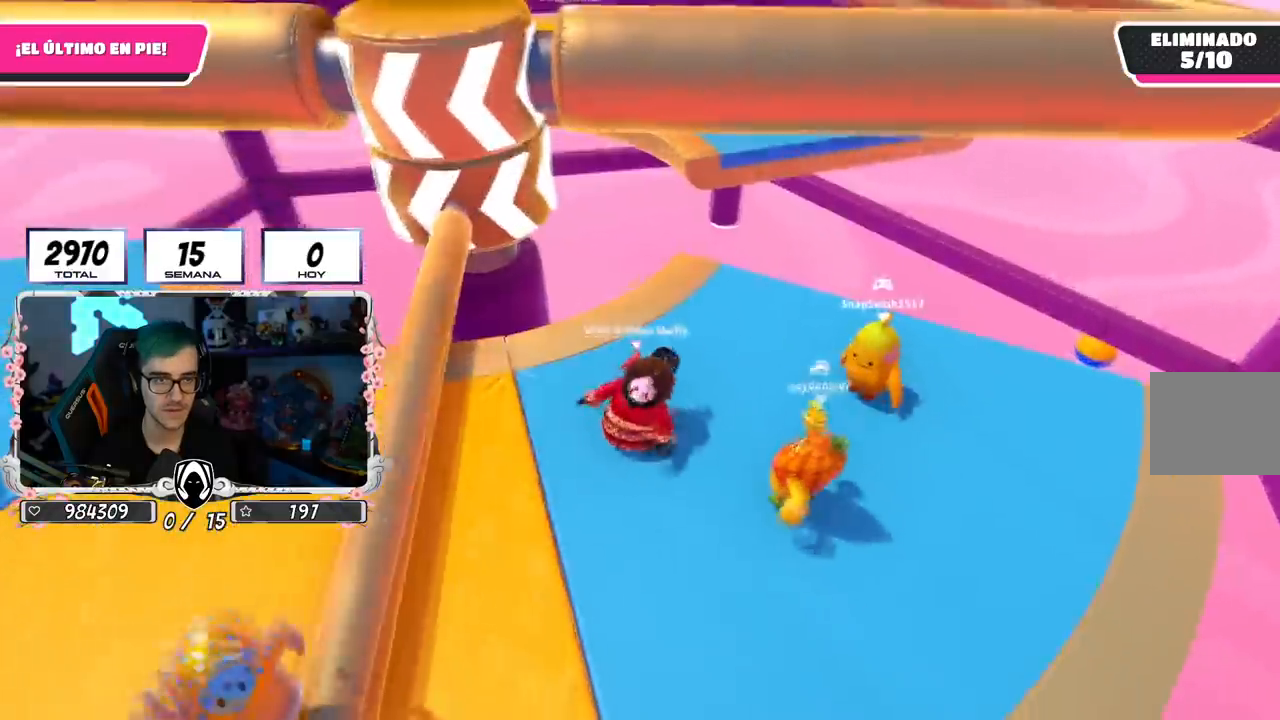
{"buttons": [], "left_stick": "up", "right_stick": "center", "events": [[16, "right_stick", "up-left"], [183, "right_stick", "center"], [417, "left_stick", "up"]]}
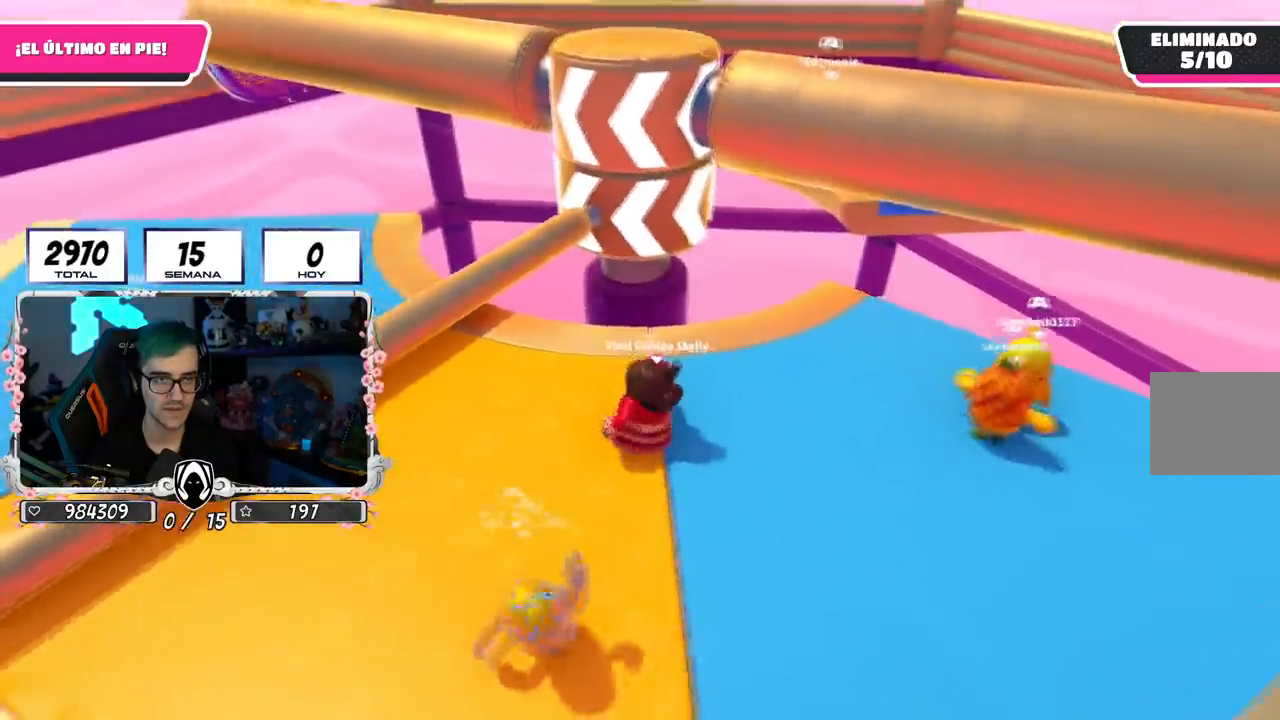
{"buttons": [], "left_stick": "up-right", "right_stick": "down-left", "events": [[34, "left_stick", "up-right"], [367, "right_stick", "down-left"]]}
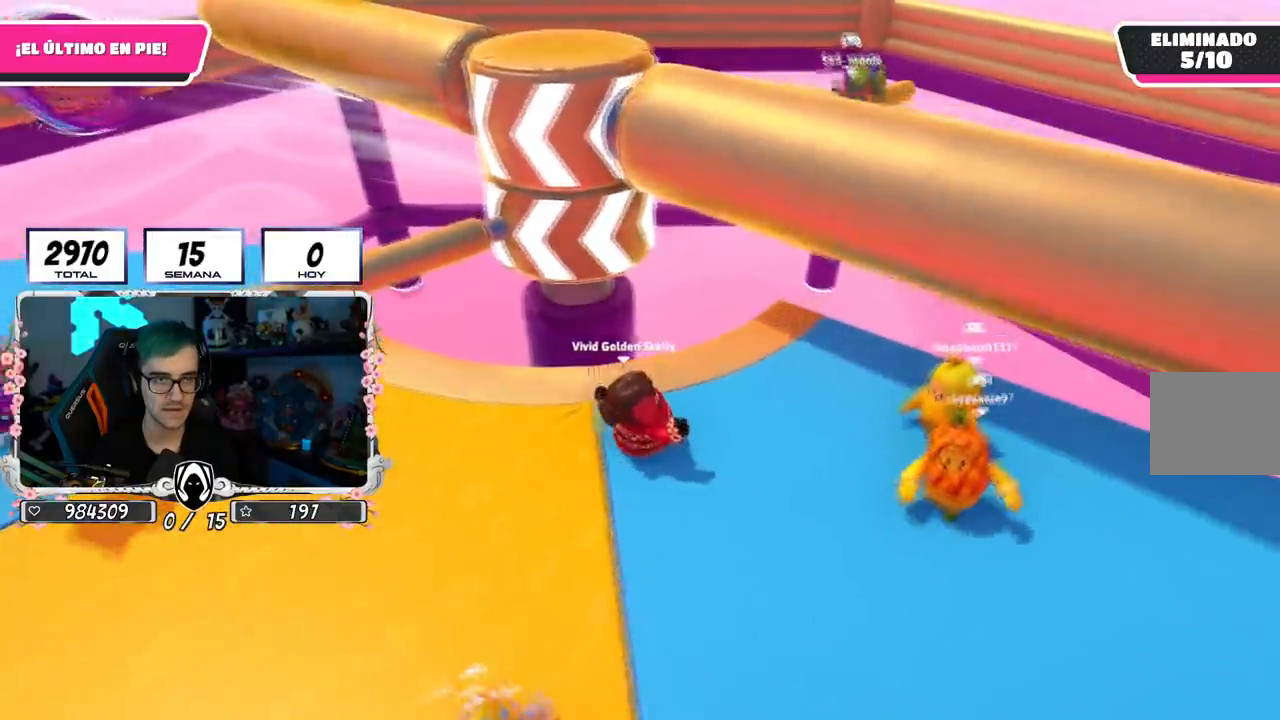
{"buttons": [], "left_stick": "down-left", "right_stick": "center", "events": [[350, "left_stick", "down-right"], [350, "right_stick", "center"], [500, "left_stick", "down-left"]]}
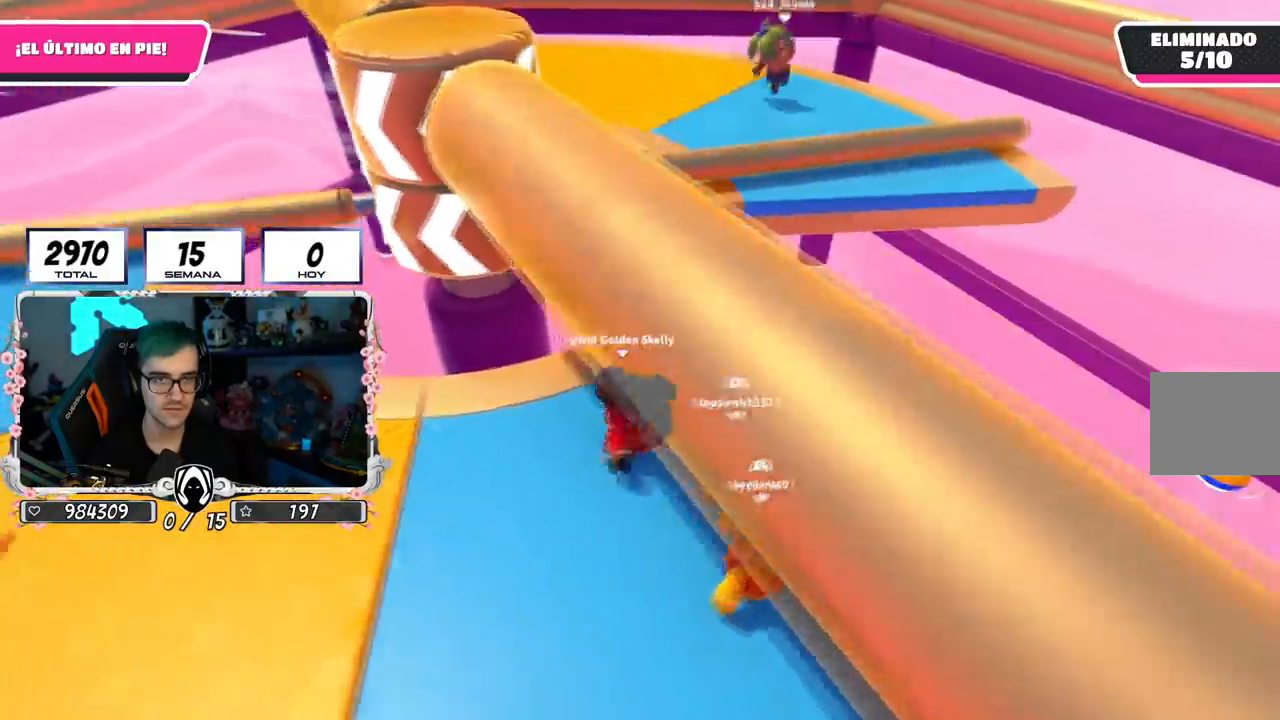
{"buttons": [], "left_stick": "up", "right_stick": "center", "events": [[134, "left_stick", "left"], [451, "left_stick", "up"]]}
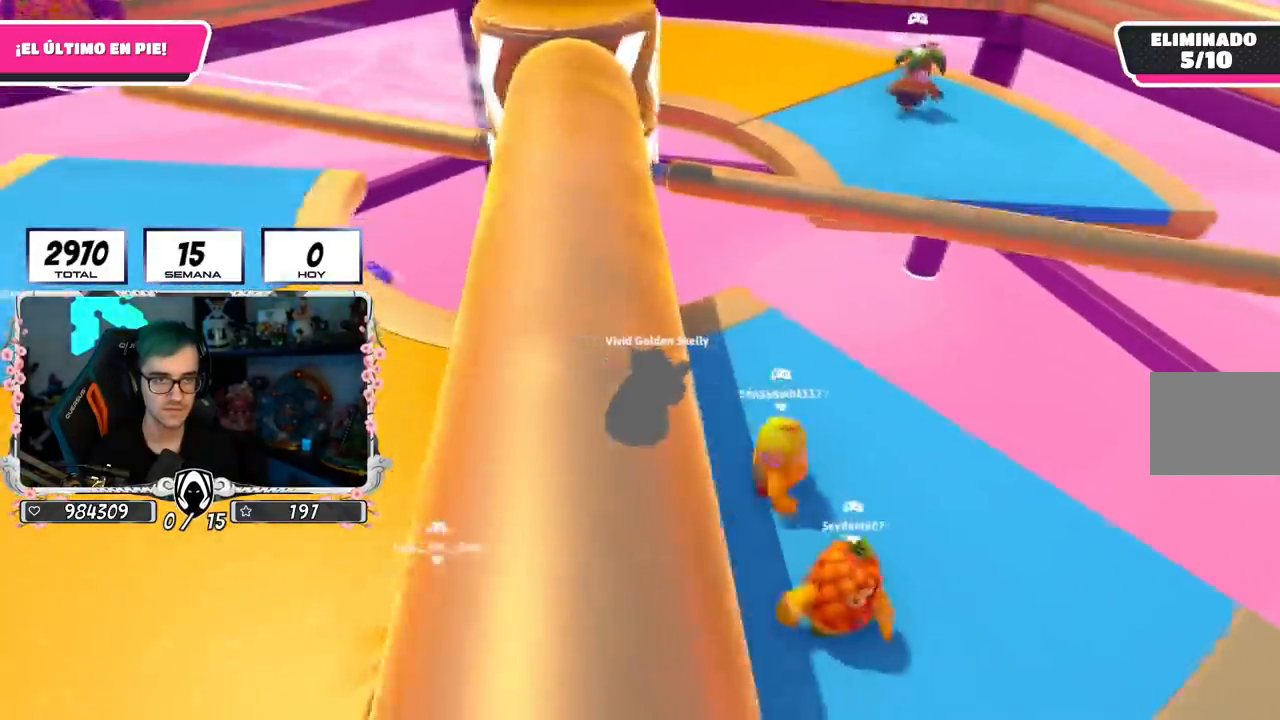
{"buttons": [], "left_stick": "left", "right_stick": "center", "events": [[100, "left_stick", "right"], [434, "left_stick", "down"], [500, "left_stick", "left"]]}